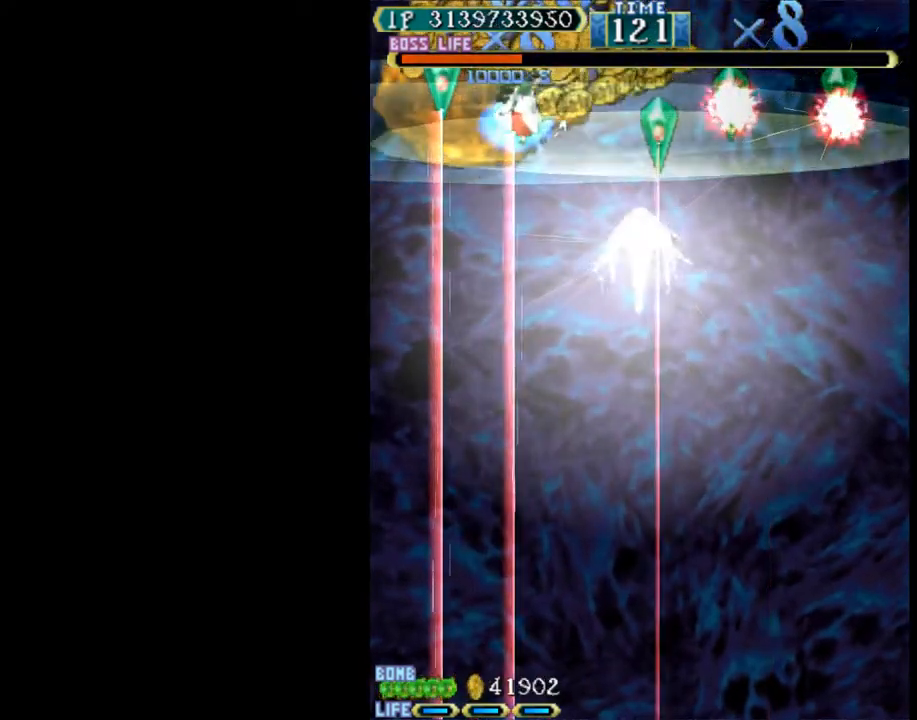
Gameplay with keyboard; each line is a JSON object with the keys held at the frame after it. "events" lists presses ("down") and releases ("up") of "c", "d", "down", "left", "q", "right", "s", "shift", "space", "up", "w" and "x" between this image and that frame as [ms after this image, input, new state], when the widget could be followed in between. No other keys are recorded. Mouse input is not recorded.
{"keys": ["right", "w"], "events": [[83, "left", "up"], [167, "right", "down"]]}
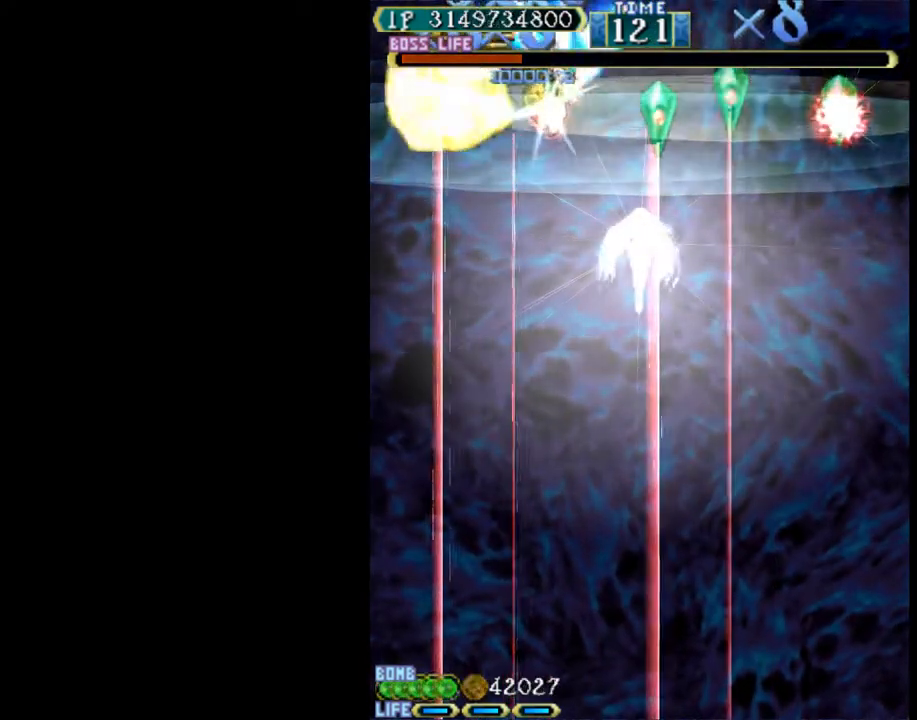
{"keys": ["right", "w"], "events": [[50, "up", "down"], [50, "w", "up"], [333, "up", "up"], [333, "w", "down"]]}
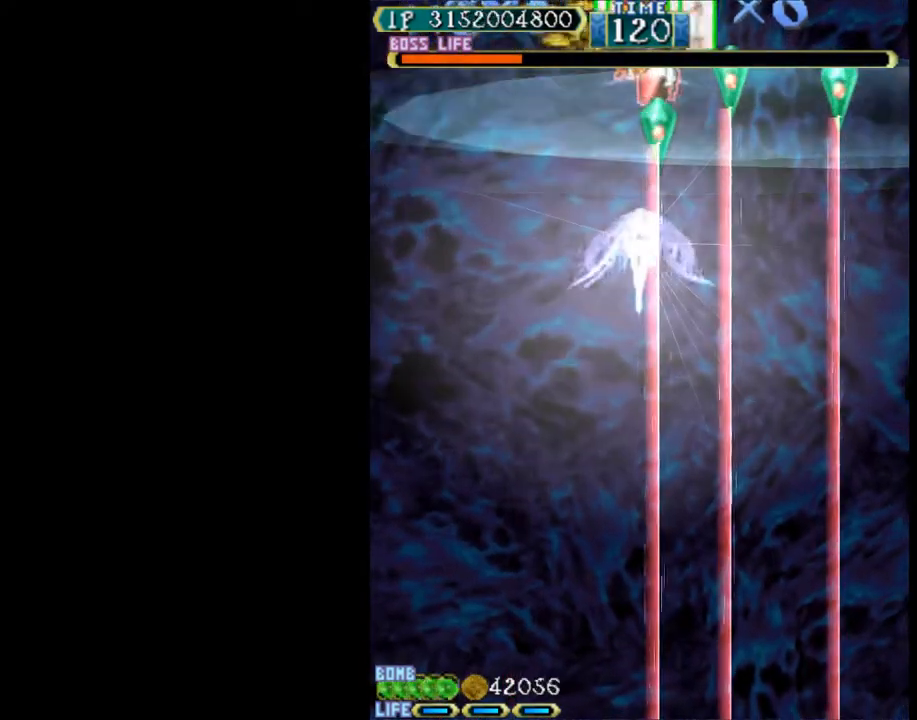
{"keys": ["down", "right", "w"], "events": [[100, "down", "down"], [300, "right", "up"], [333, "down", "up"], [383, "down", "down"], [483, "right", "down"]]}
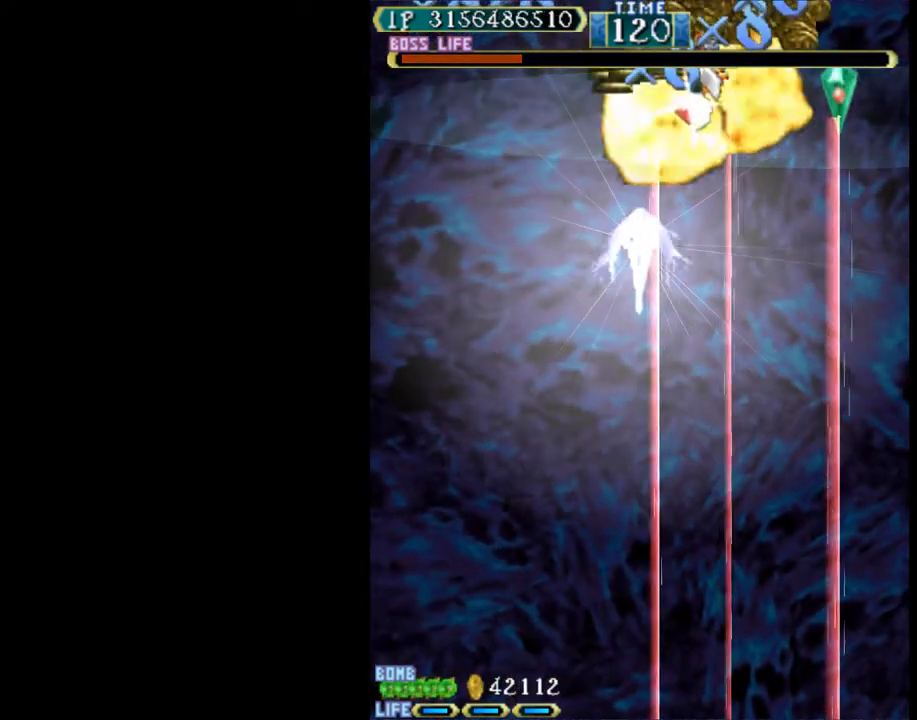
{"keys": ["right", "w"], "events": [[33, "w", "up"], [67, "down", "up"], [67, "w", "down"], [350, "down", "down"], [450, "down", "up"]]}
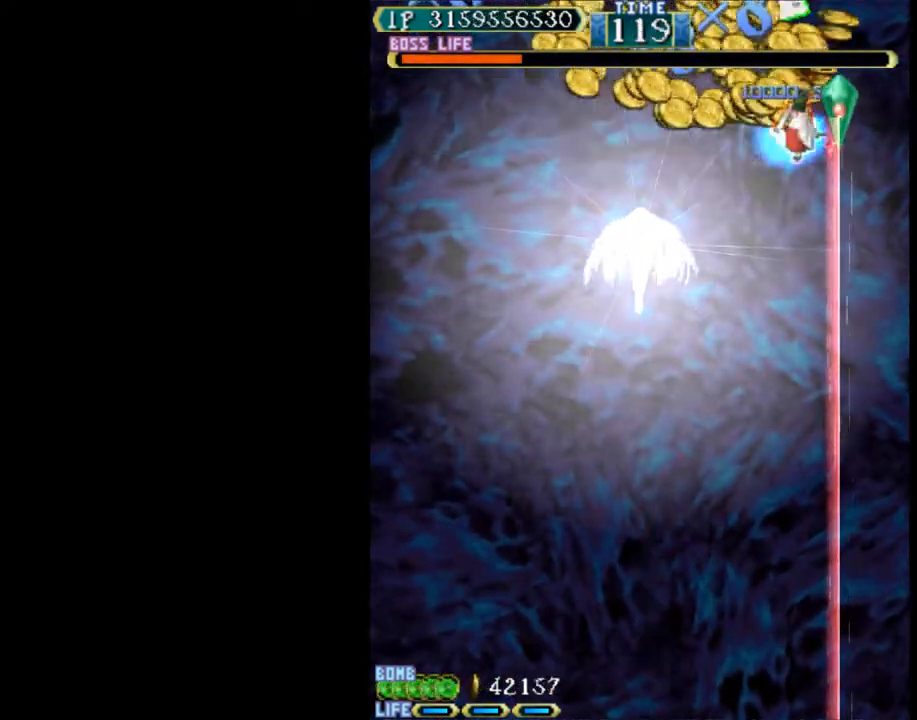
{"keys": ["down", "w"], "events": [[33, "right", "up"], [83, "right", "down"], [133, "right", "up"], [317, "down", "down"], [317, "right", "down"], [367, "right", "up"]]}
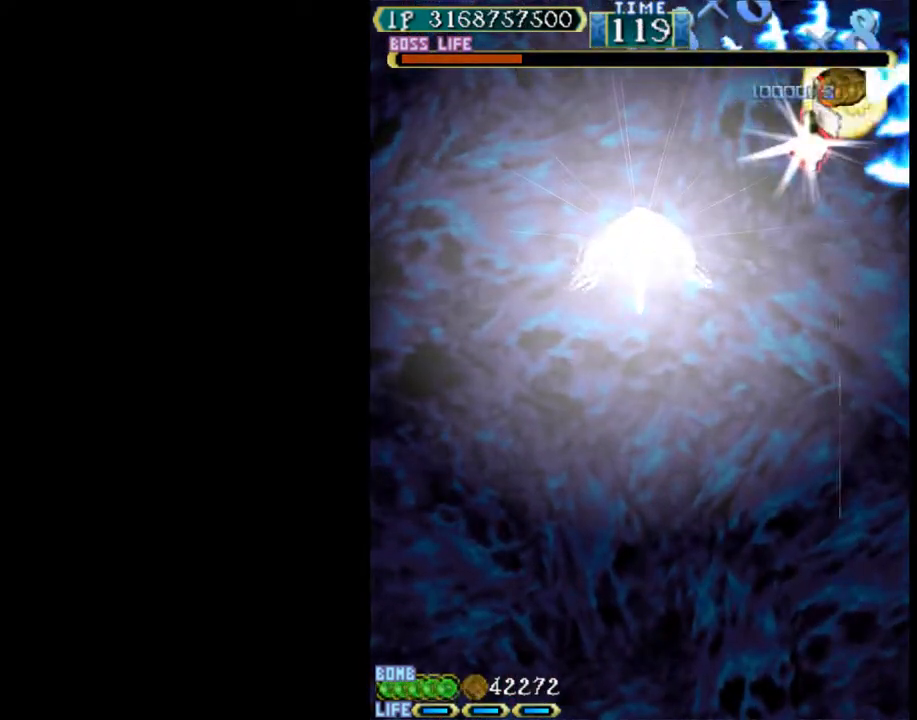
{"keys": ["left"], "events": [[17, "left", "down"], [100, "w", "up"], [433, "down", "up"]]}
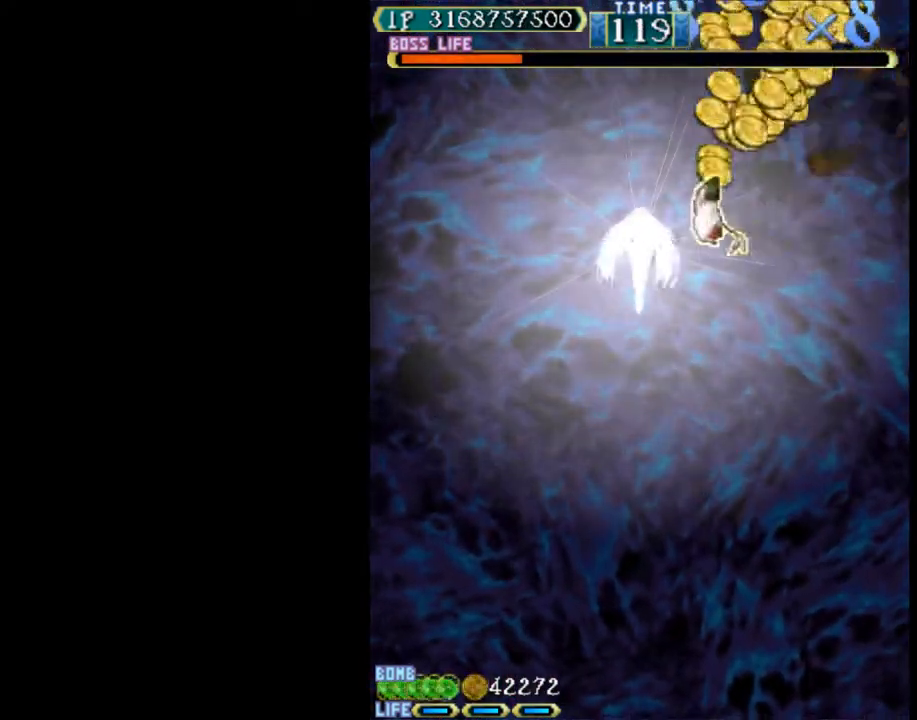
{"keys": ["left"], "events": []}
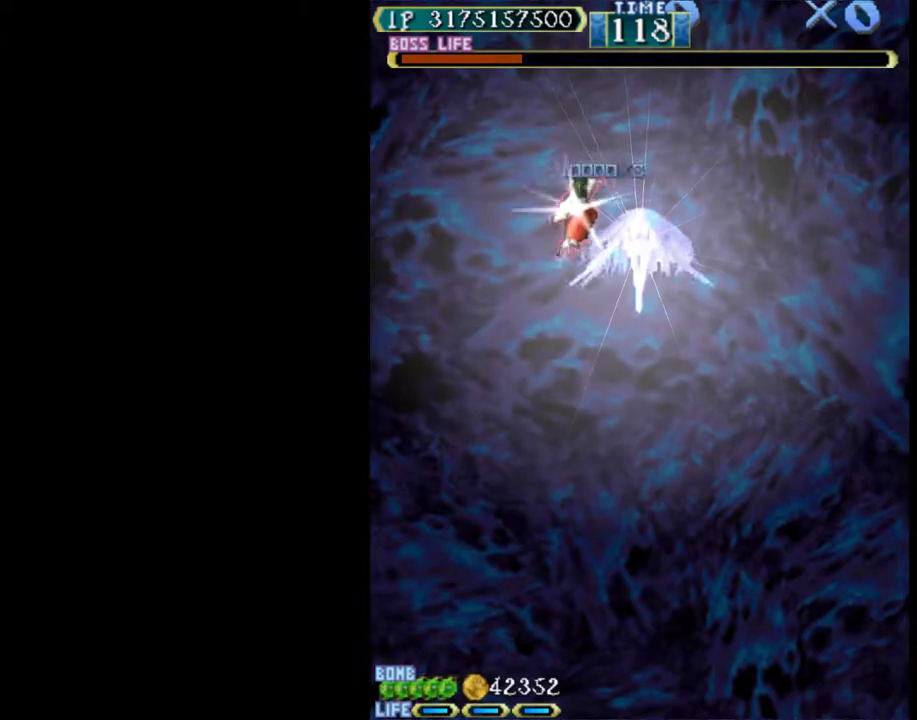
{"keys": ["down"], "events": [[133, "down", "down"], [467, "left", "up"]]}
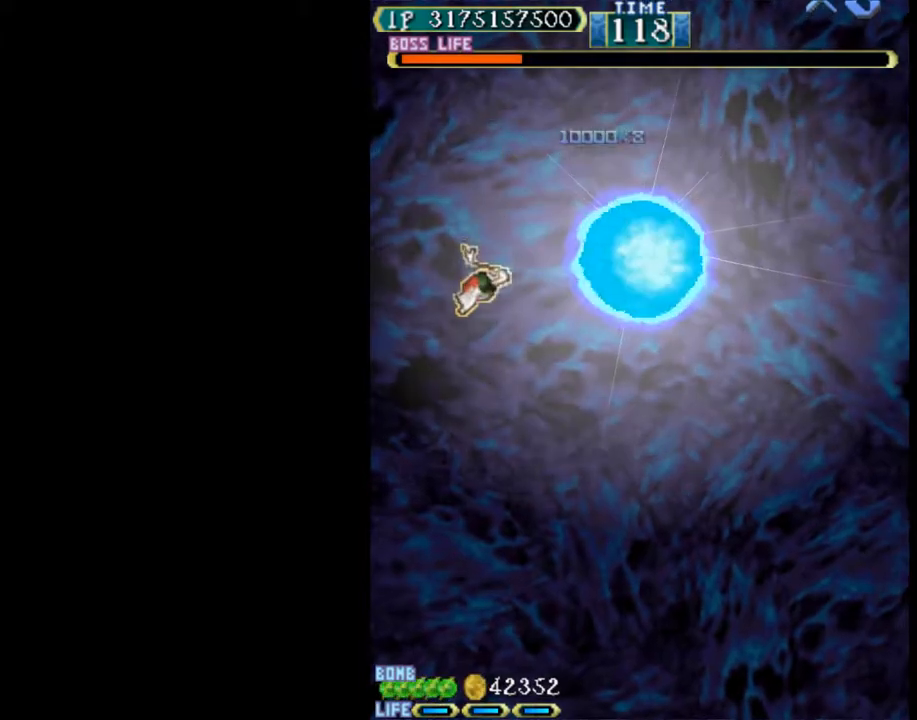
{"keys": ["down", "right"], "events": [[333, "right", "down"]]}
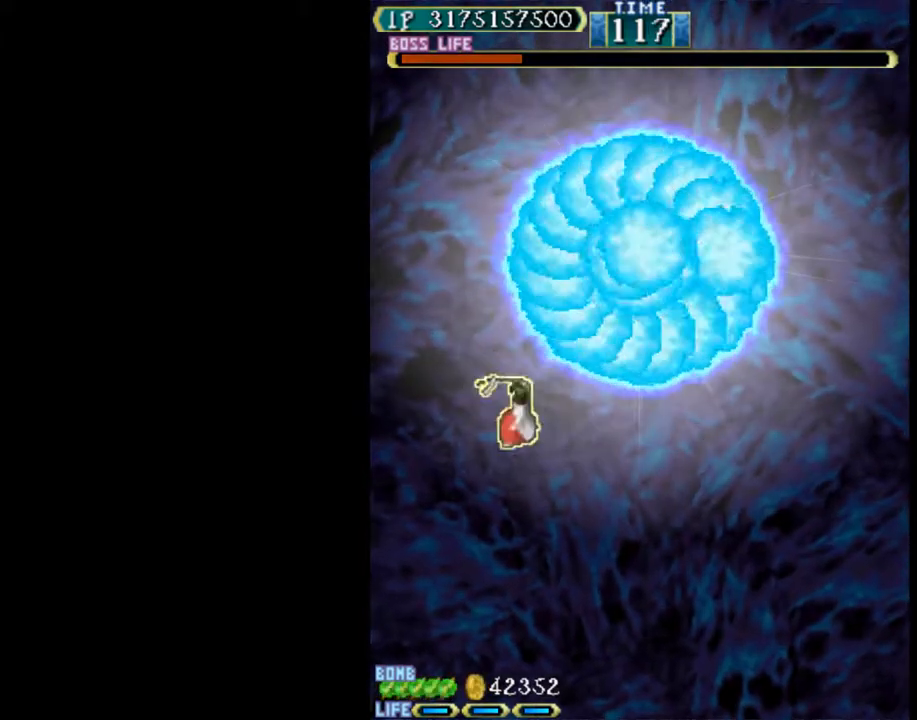
{"keys": ["down", "right"], "events": []}
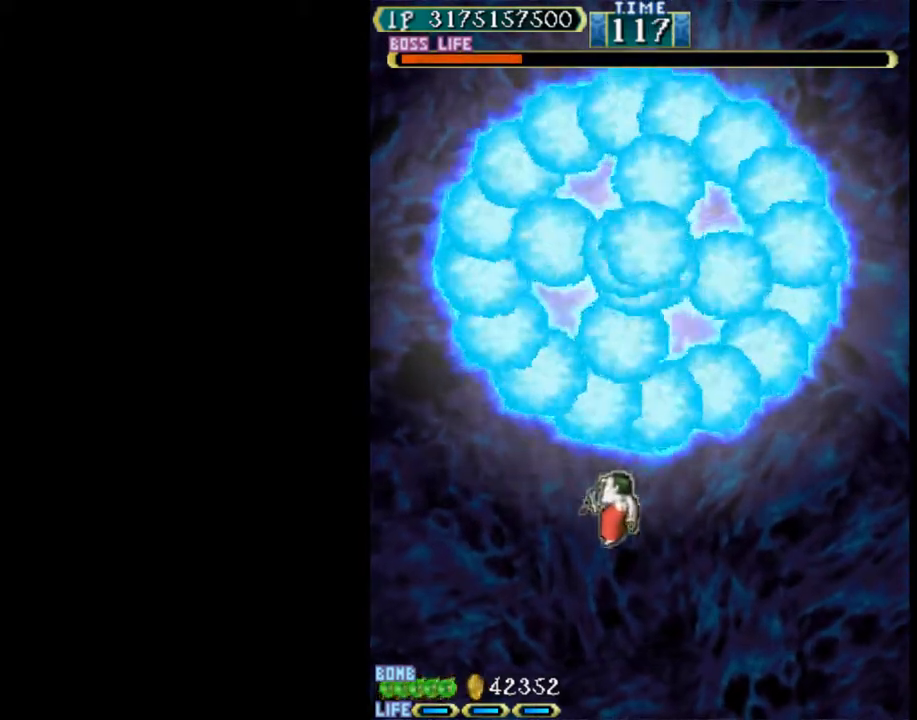
{"keys": ["down", "right"], "events": []}
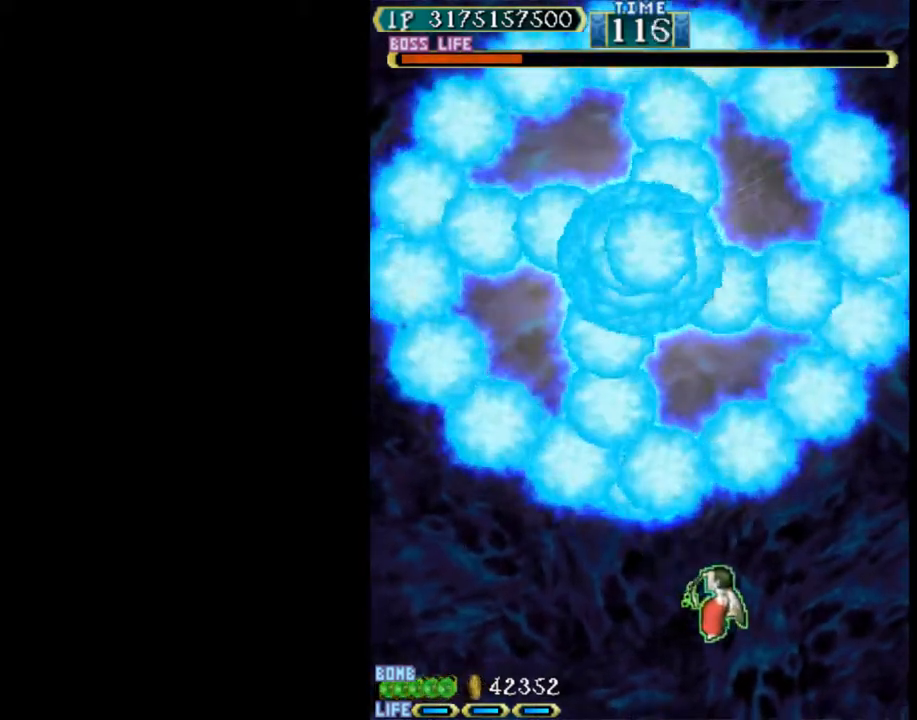
{"keys": ["down"], "events": [[200, "right", "up"]]}
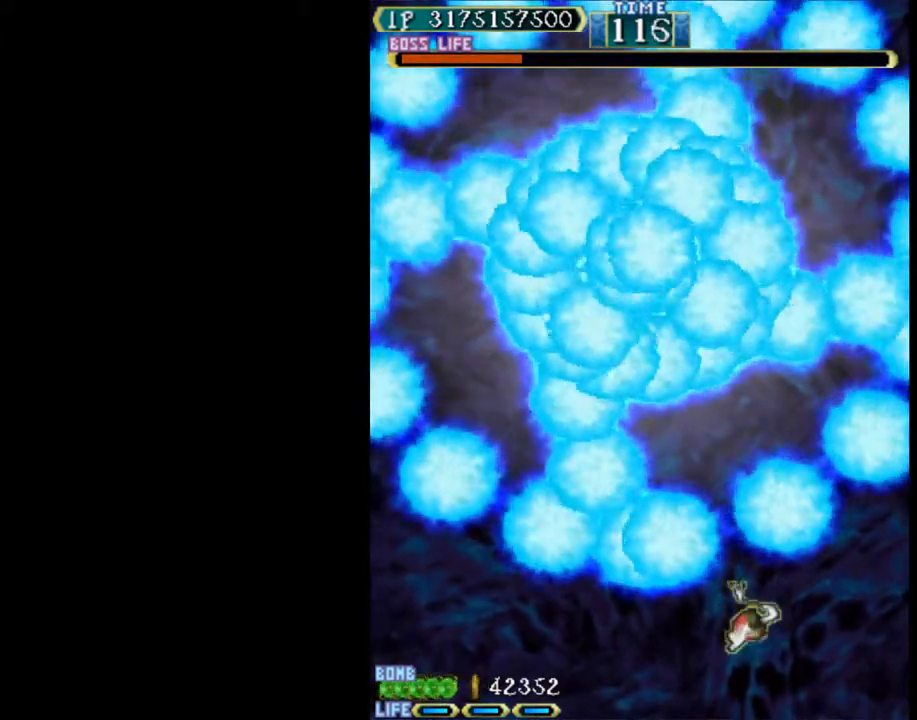
{"keys": ["down"], "events": []}
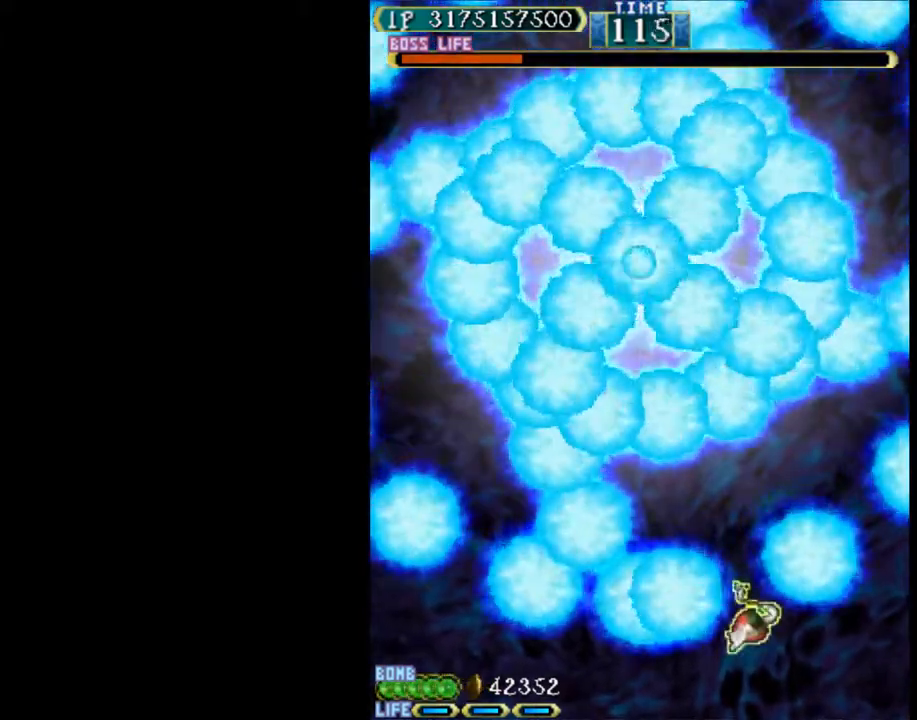
{"keys": ["down"], "events": [[83, "right", "down"], [167, "right", "up"]]}
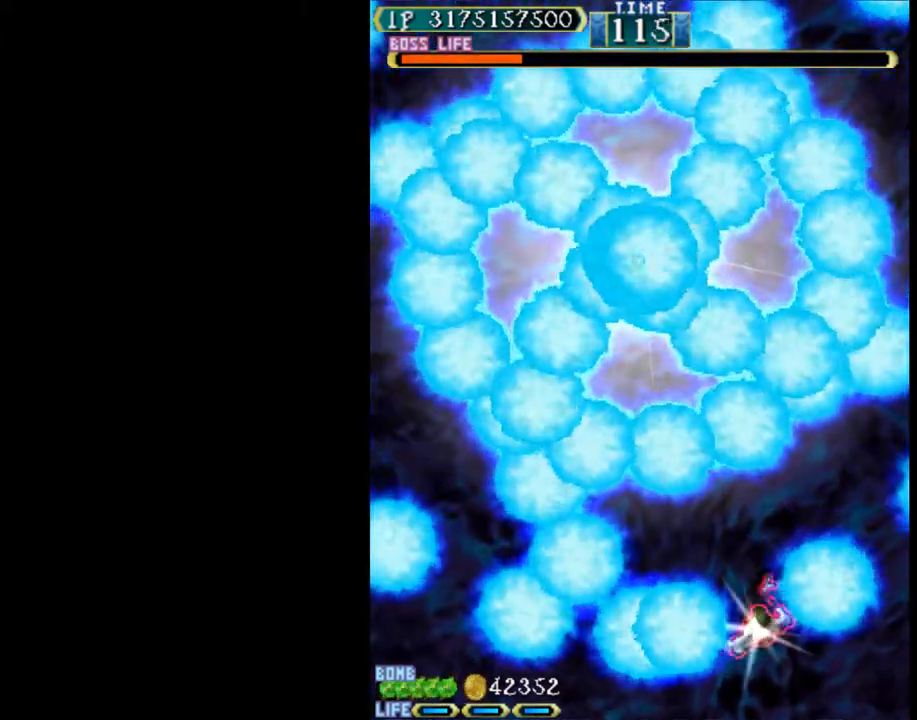
{"keys": ["down"], "events": []}
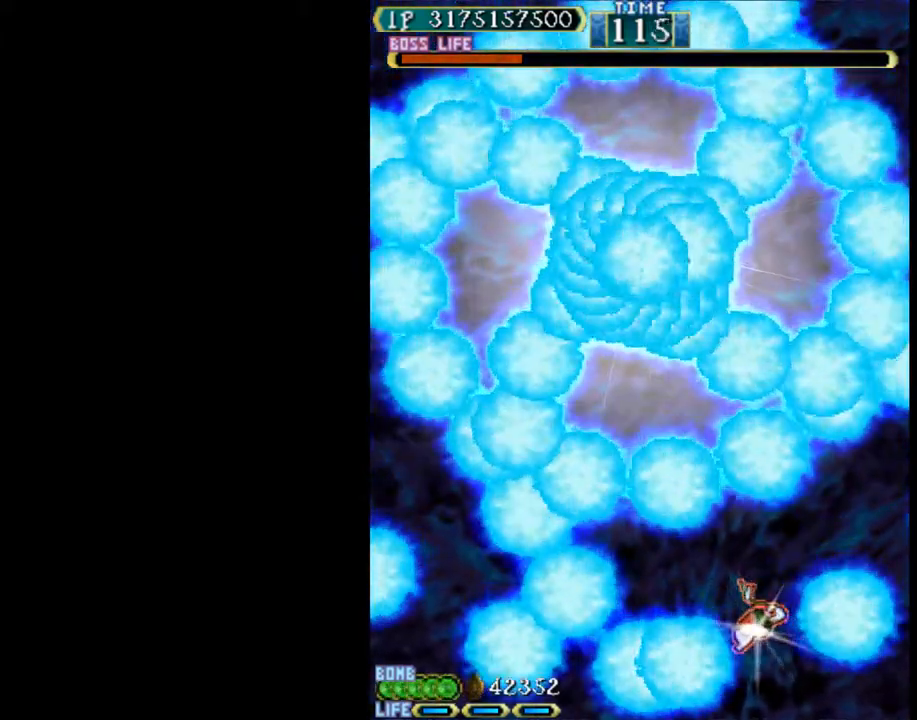
{"keys": ["down"], "events": [[17, "right", "down"], [117, "right", "up"]]}
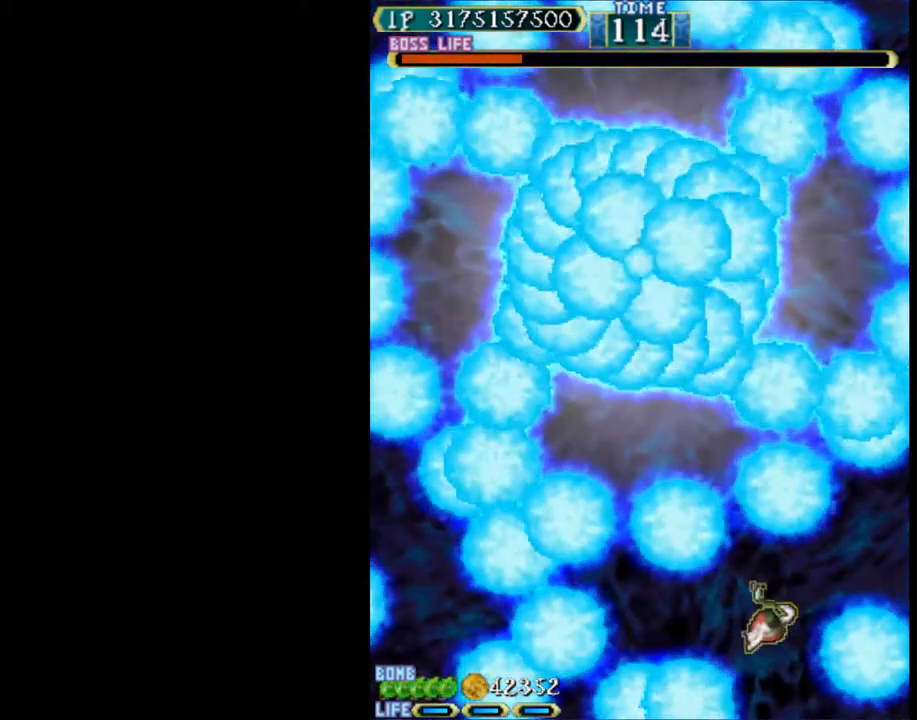
{"keys": [], "events": [[117, "down", "up"], [267, "down", "down"], [367, "down", "up"], [400, "down", "down"], [500, "down", "up"]]}
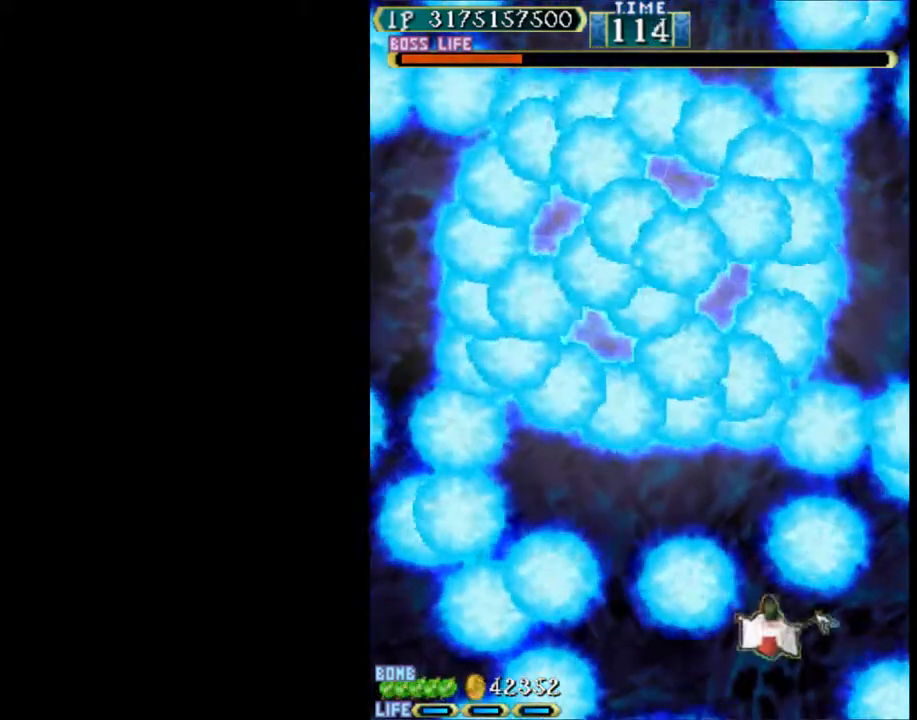
{"keys": ["up"], "events": [[100, "down", "down"], [233, "down", "up"], [333, "up", "down"]]}
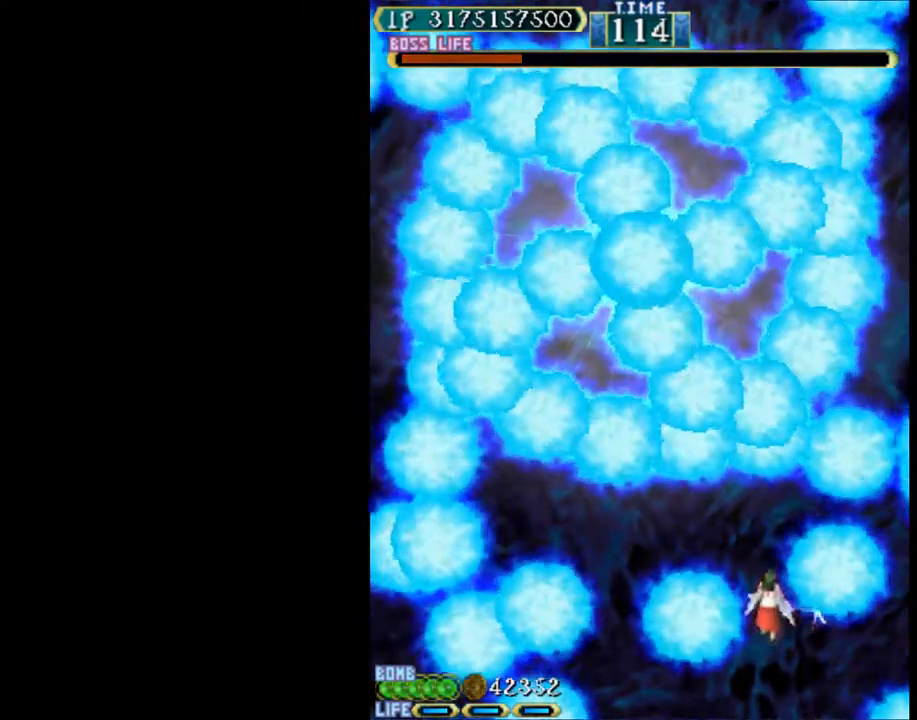
{"keys": ["left"], "events": [[100, "left", "down"], [300, "up", "up"]]}
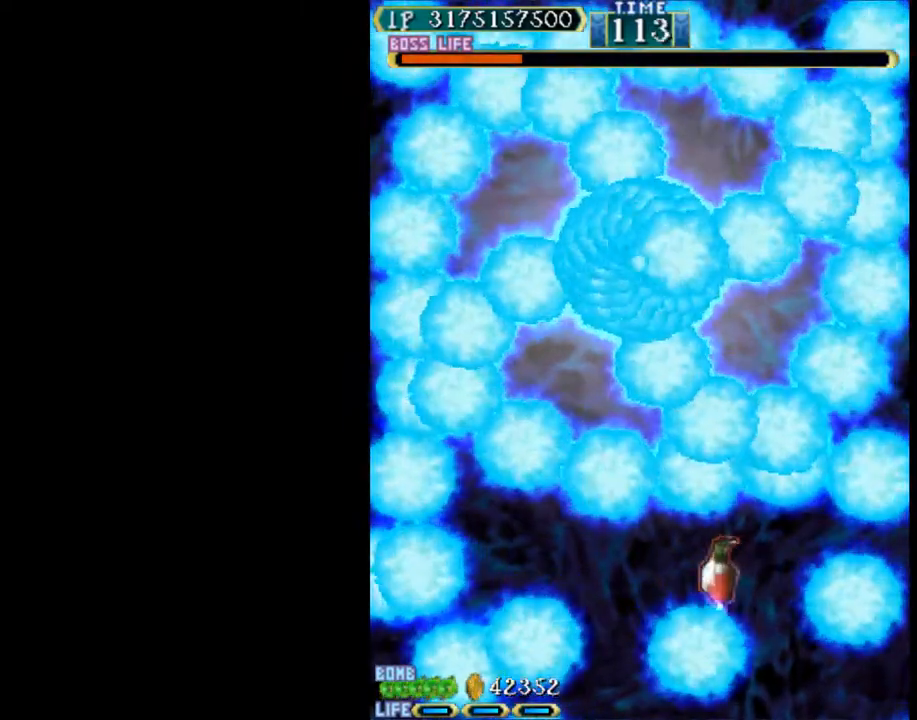
{"keys": ["left"], "events": [[83, "down", "down"], [217, "down", "up"], [317, "down", "down"], [450, "down", "up"]]}
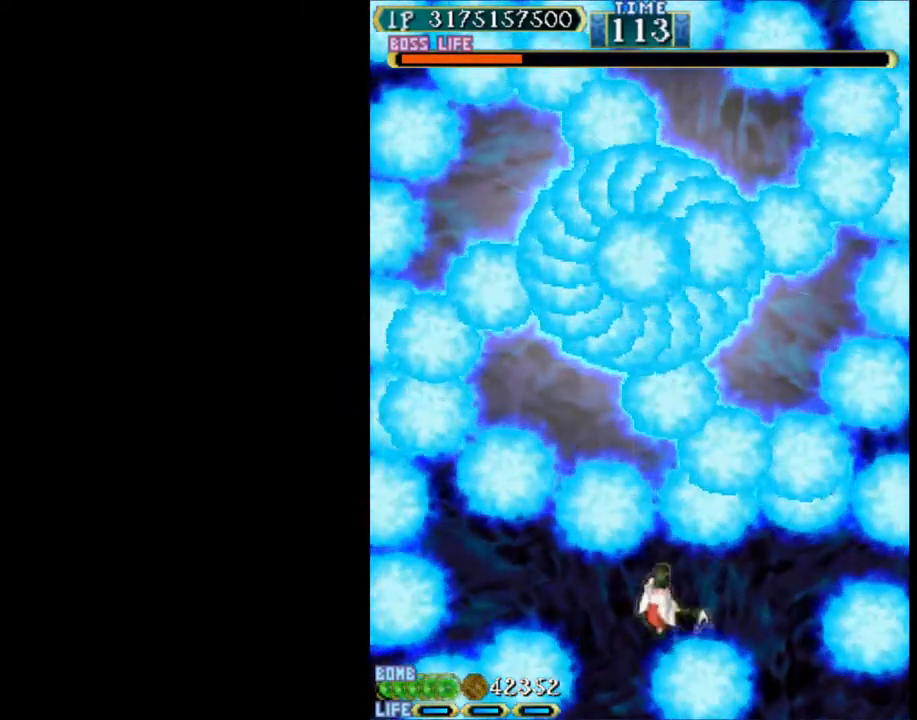
{"keys": ["left"], "events": [[83, "down", "down"], [183, "down", "up"], [283, "down", "down"], [417, "down", "up"]]}
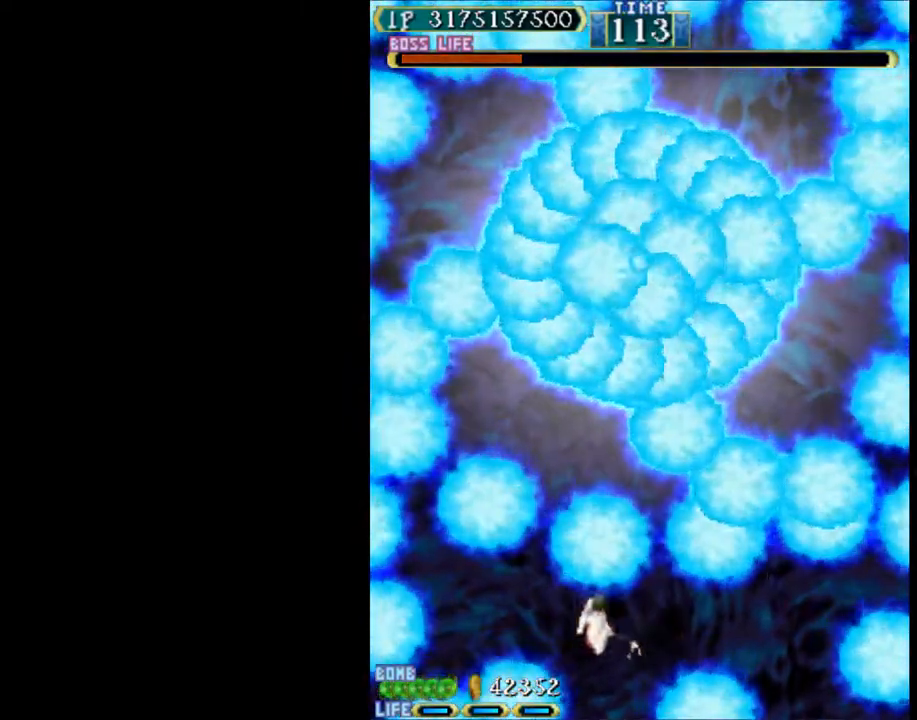
{"keys": ["left"], "events": [[50, "down", "down"], [200, "down", "up"], [333, "down", "down"], [483, "down", "up"]]}
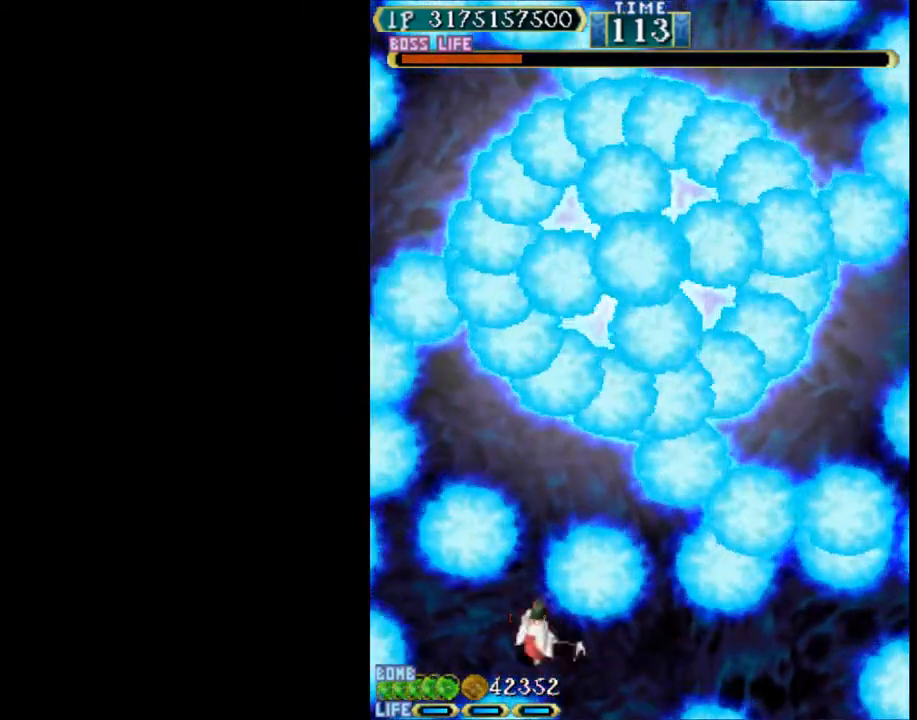
{"keys": ["down"], "events": [[67, "down", "down"], [217, "down", "up"], [350, "down", "down"], [350, "left", "up"]]}
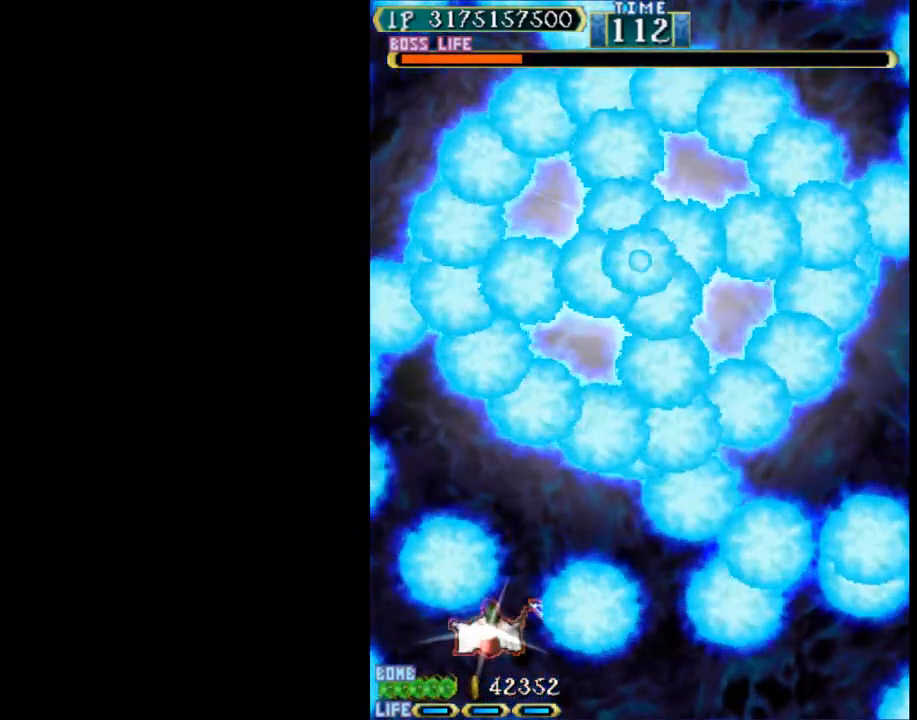
{"keys": [], "events": [[83, "down", "up"], [183, "down", "down"], [283, "right", "down"], [367, "down", "up"], [367, "right", "up"]]}
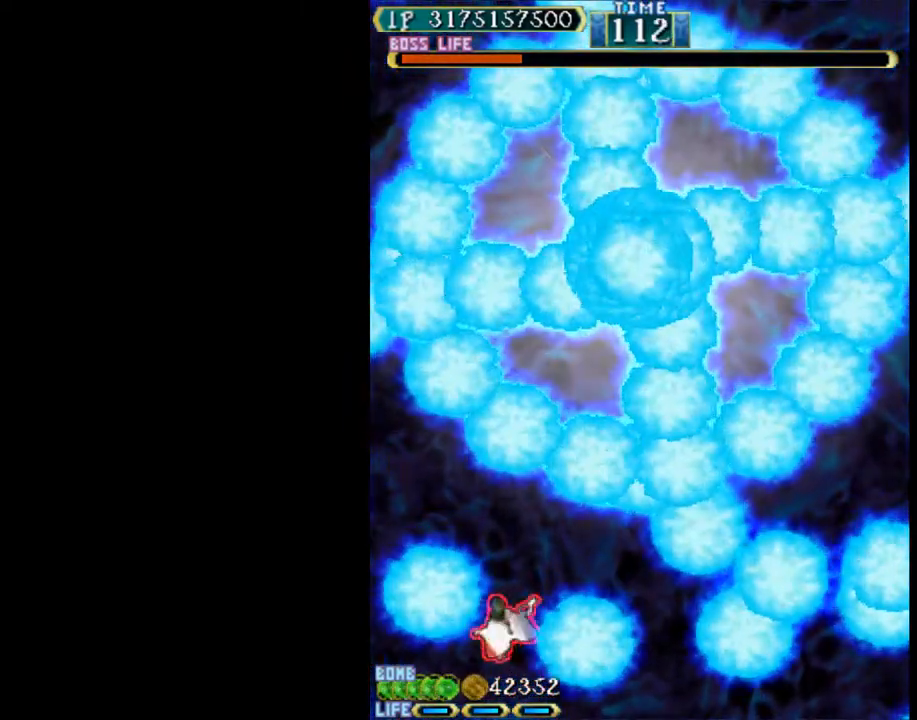
{"keys": ["down"], "events": [[17, "down", "down"], [150, "down", "up"], [250, "down", "down"], [333, "down", "up"], [433, "down", "down"]]}
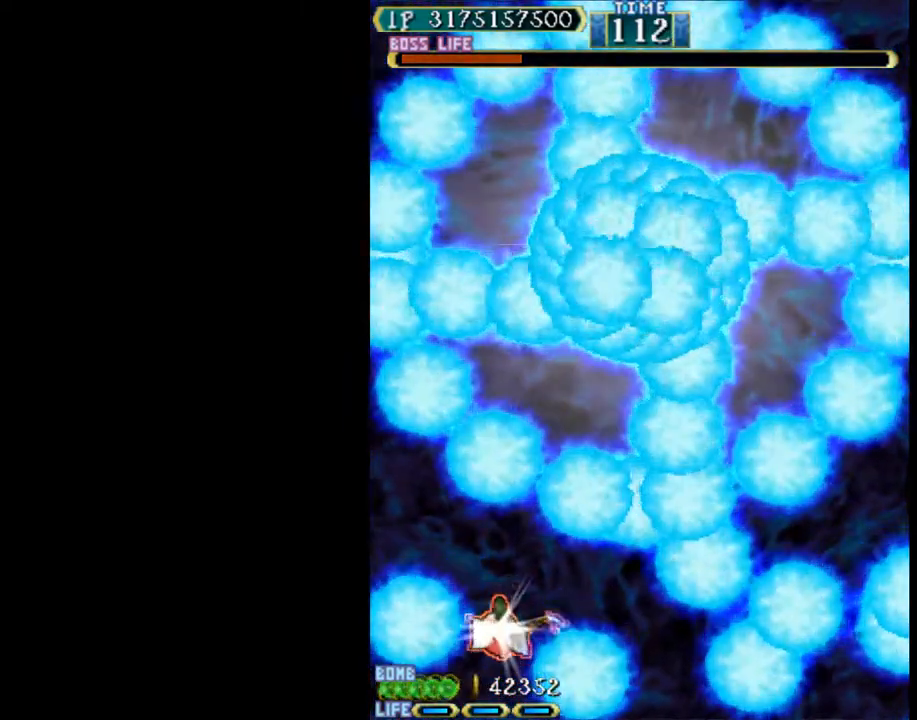
{"keys": ["down", "left"], "events": [[17, "down", "up"], [117, "down", "down"], [250, "down", "up"], [350, "down", "down"], [450, "left", "down"]]}
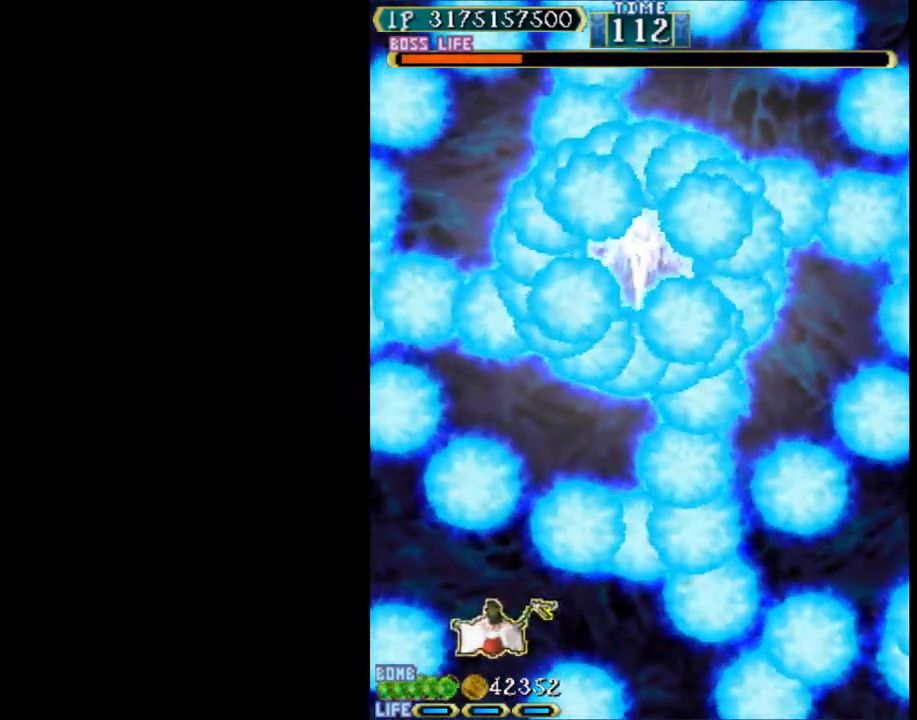
{"keys": [], "events": [[33, "left", "up"], [83, "down", "up"], [183, "down", "down"], [267, "down", "up"], [367, "down", "down"], [417, "left", "down"], [500, "down", "up"], [500, "left", "up"]]}
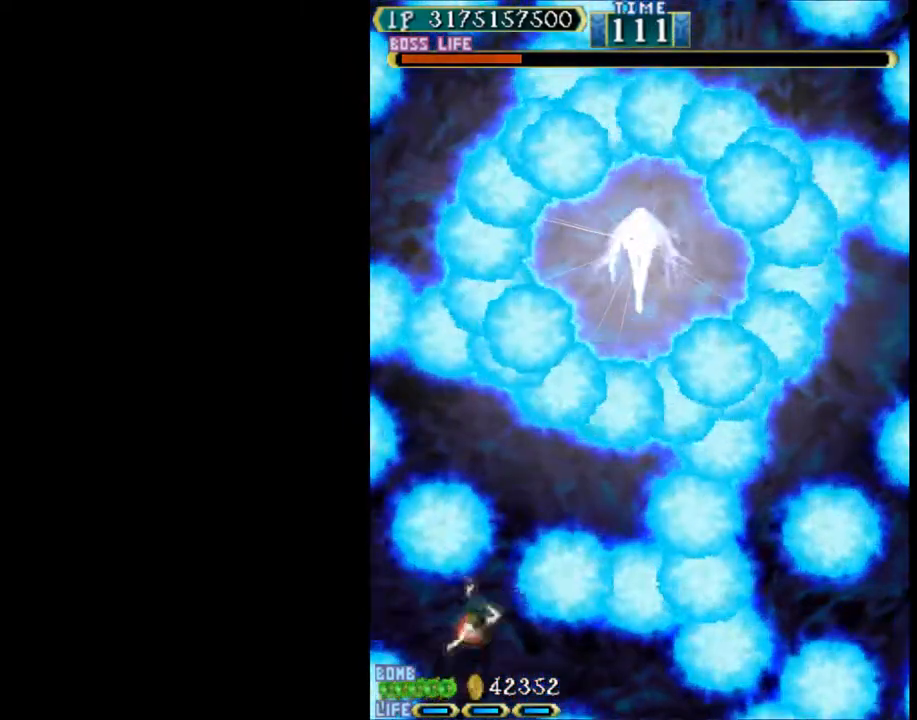
{"keys": ["right"], "events": [[283, "up", "down"], [433, "right", "down"], [483, "up", "up"]]}
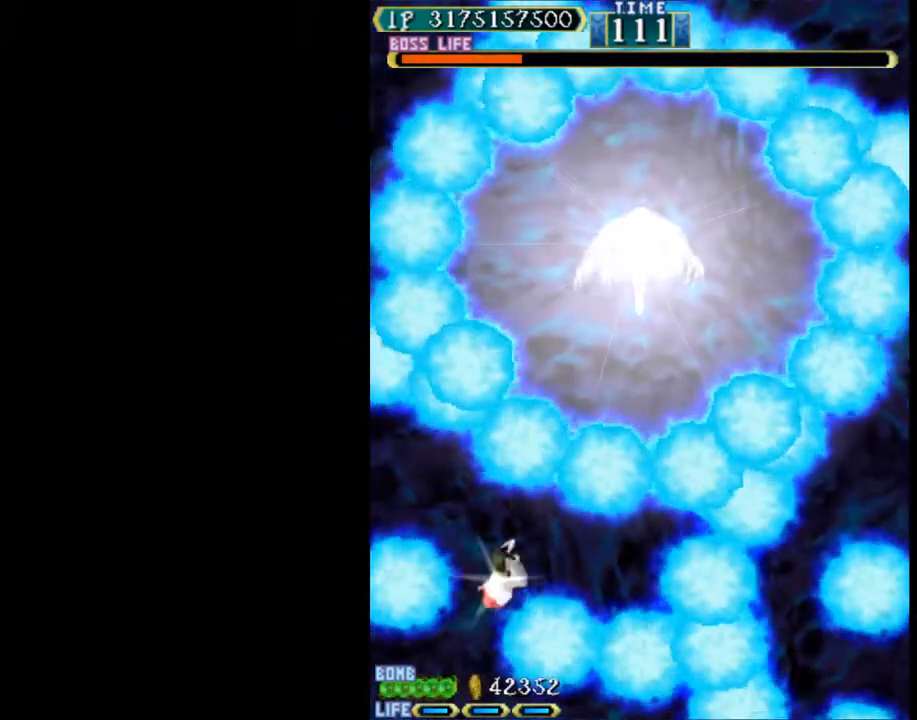
{"keys": [], "events": [[117, "right", "up"], [350, "down", "down"], [400, "down", "up"]]}
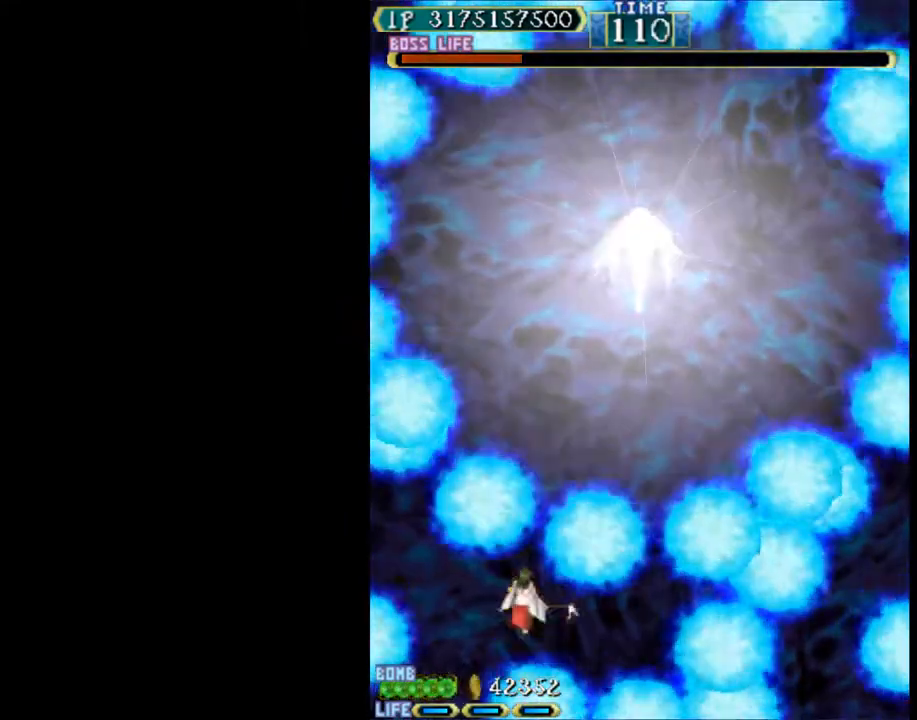
{"keys": ["up"], "events": [[317, "up", "down"]]}
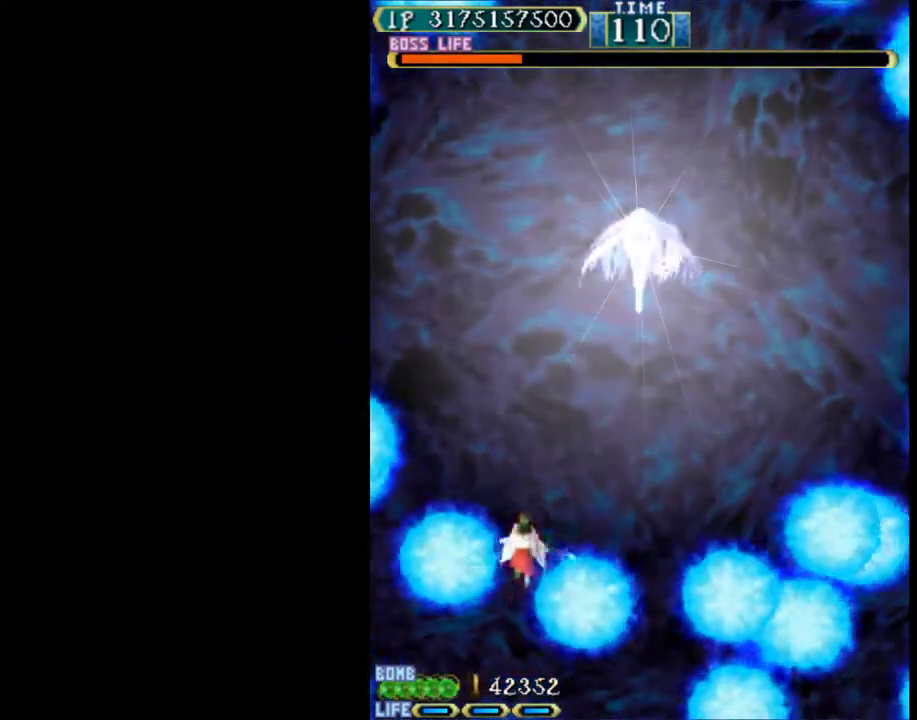
{"keys": ["up"], "events": []}